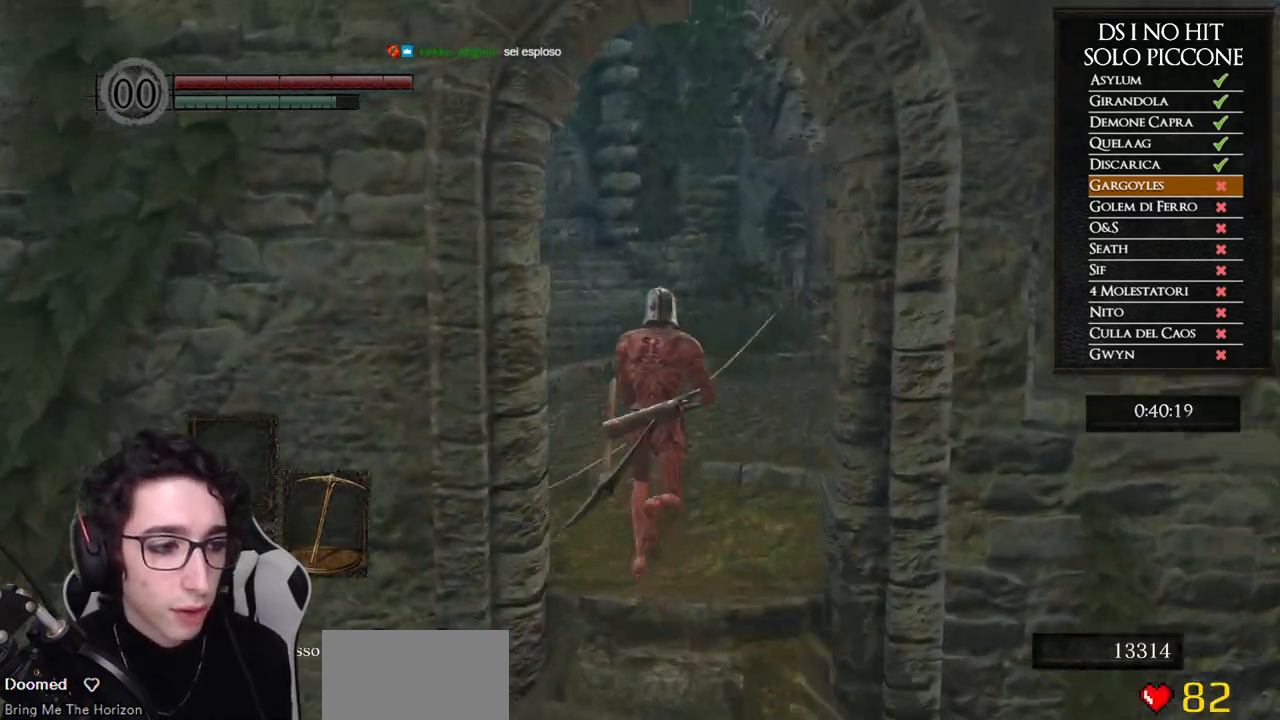
Gameplay with a controller (Xbox layout); each line is a JSON object with the inputs held at the frame after it (dt_ms = milliseconds from this image to that frame). "button_events" lists button changes between this image and that frame as [ms after this image, input, new state], when the widget could be followed in between (sticks are given only as held states). Not read: L1 L2 R1 R2.
{"dt_ms": 500, "buttons": ["B"], "left_stick": "up", "right_stick": "center", "button_events": []}
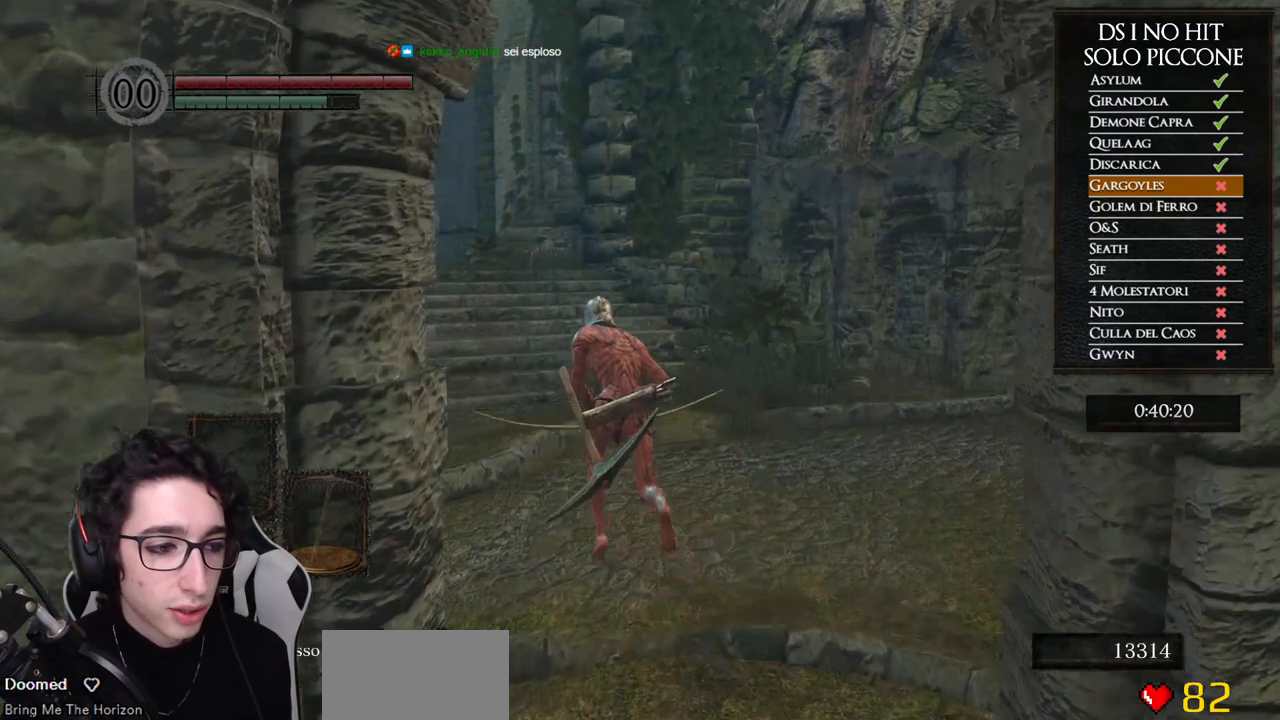
{"dt_ms": 500, "buttons": ["B"], "left_stick": "up", "right_stick": "center", "button_events": []}
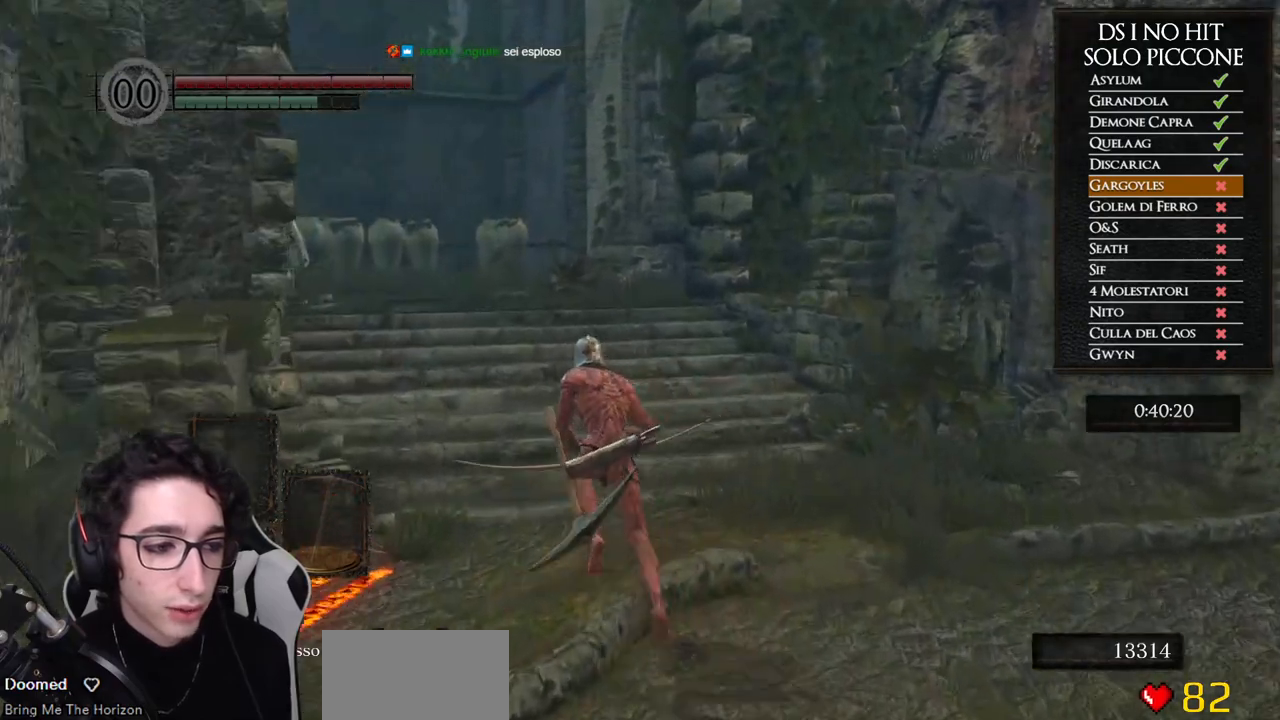
{"dt_ms": 500, "buttons": ["B"], "left_stick": "up", "right_stick": "center", "button_events": []}
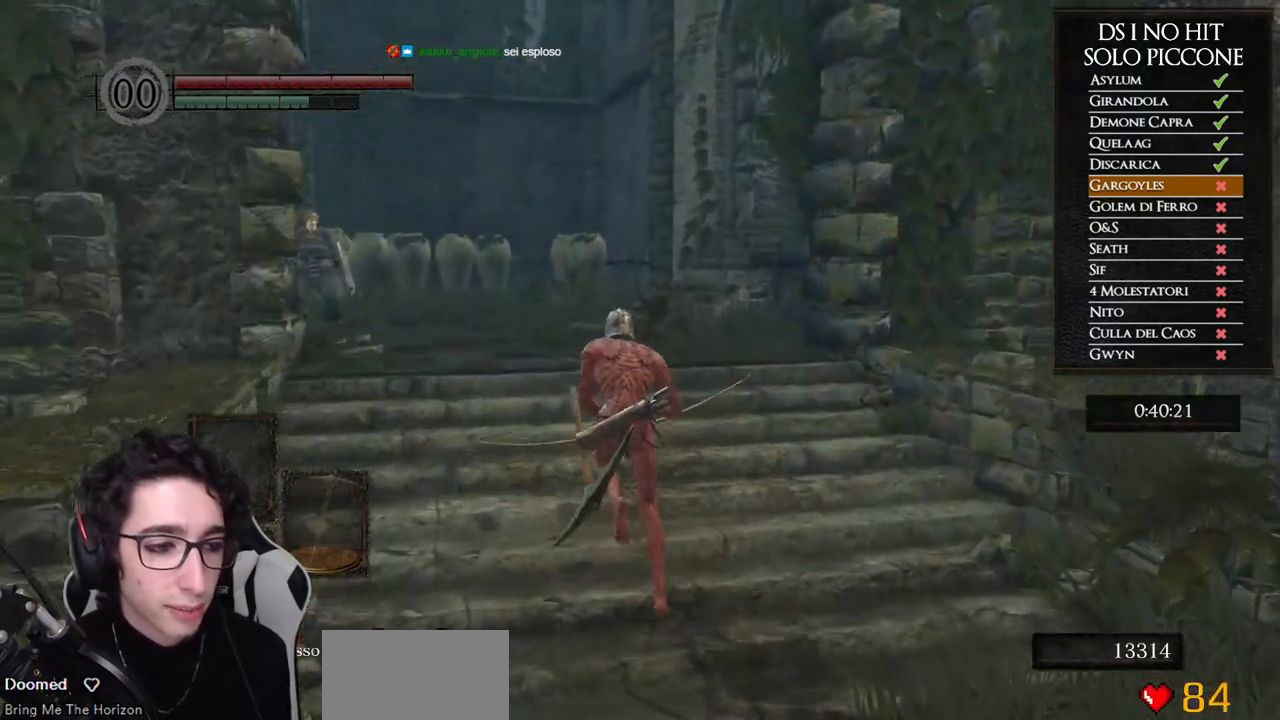
{"dt_ms": 500, "buttons": ["B"], "left_stick": "up", "right_stick": "center", "button_events": []}
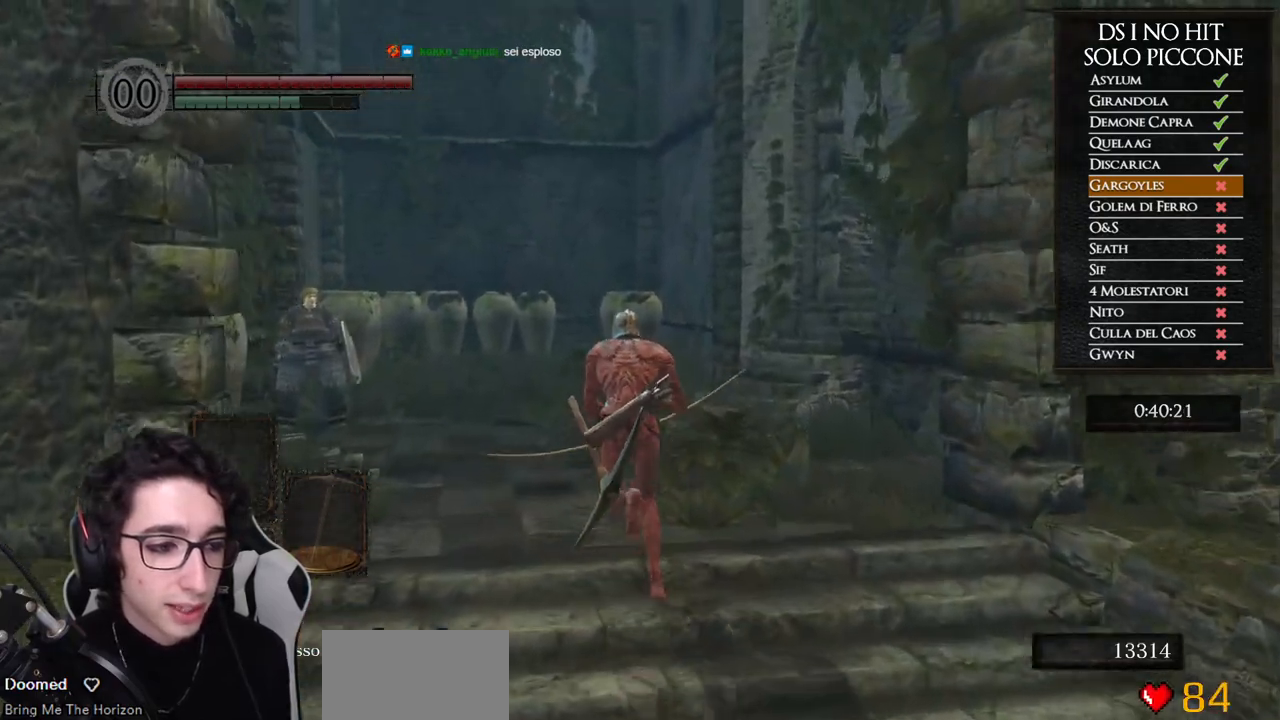
{"dt_ms": 500, "buttons": [], "left_stick": "up", "right_stick": "center", "button_events": [[433, "B", "up"]]}
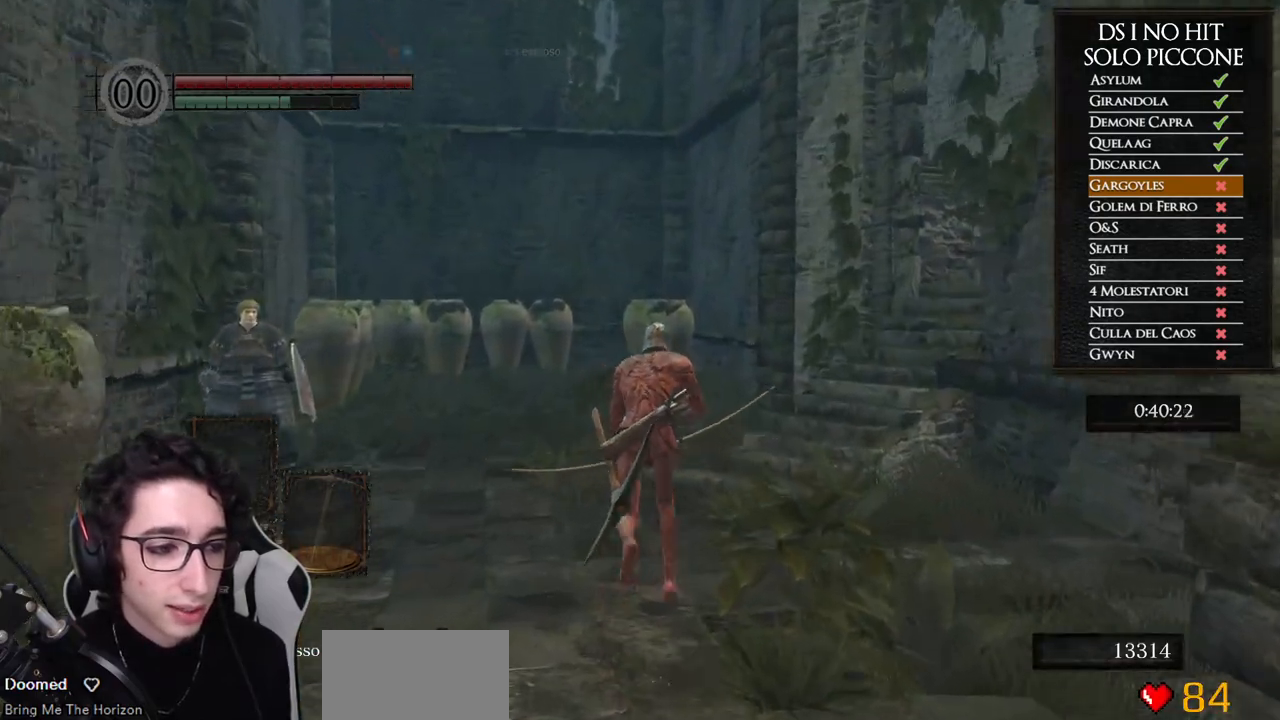
{"dt_ms": 500, "buttons": ["B"], "left_stick": "up", "right_stick": "center", "button_events": [[350, "B", "down"]]}
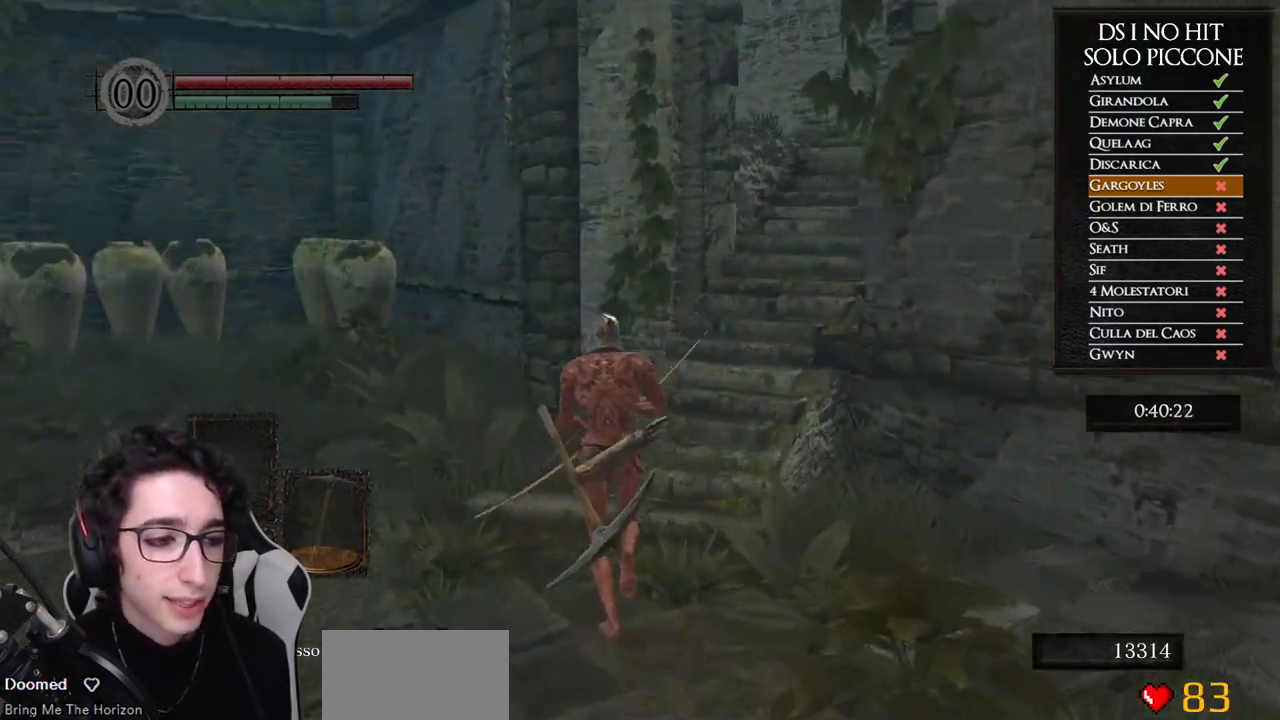
{"dt_ms": 500, "buttons": ["B"], "left_stick": "up", "right_stick": "center", "button_events": []}
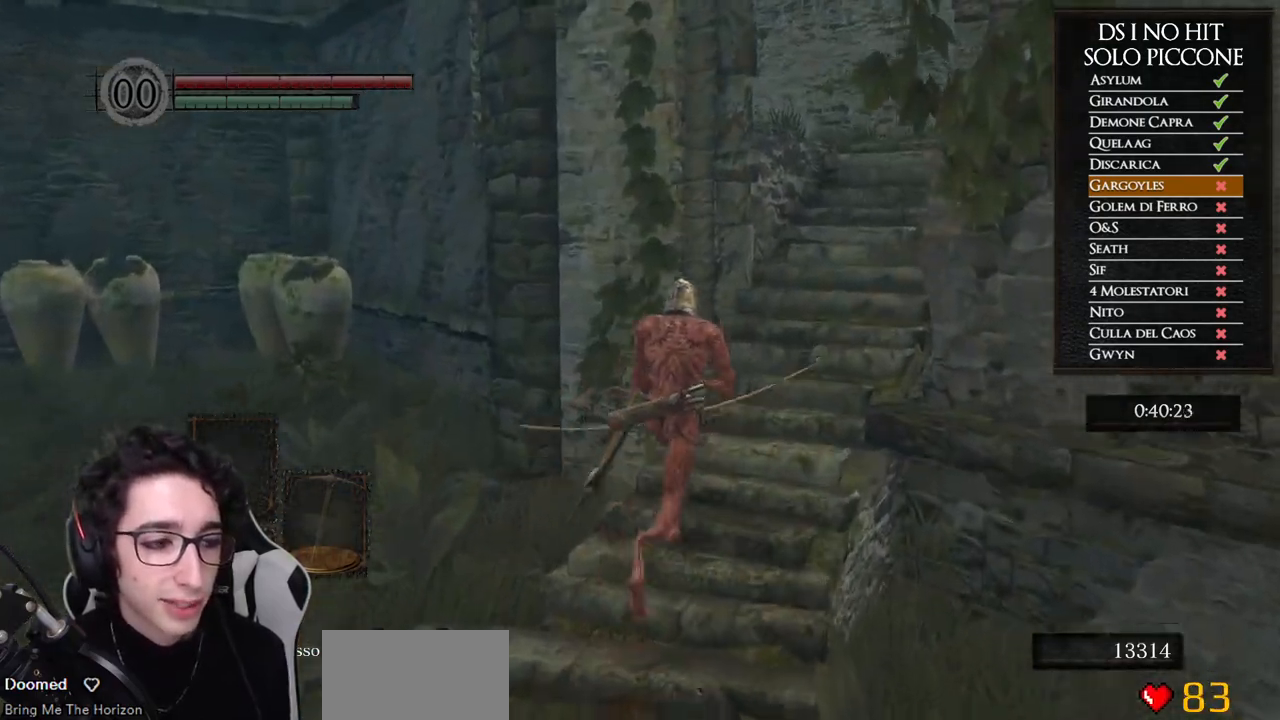
{"dt_ms": 500, "buttons": ["B"], "left_stick": "up-right", "right_stick": "center", "button_events": []}
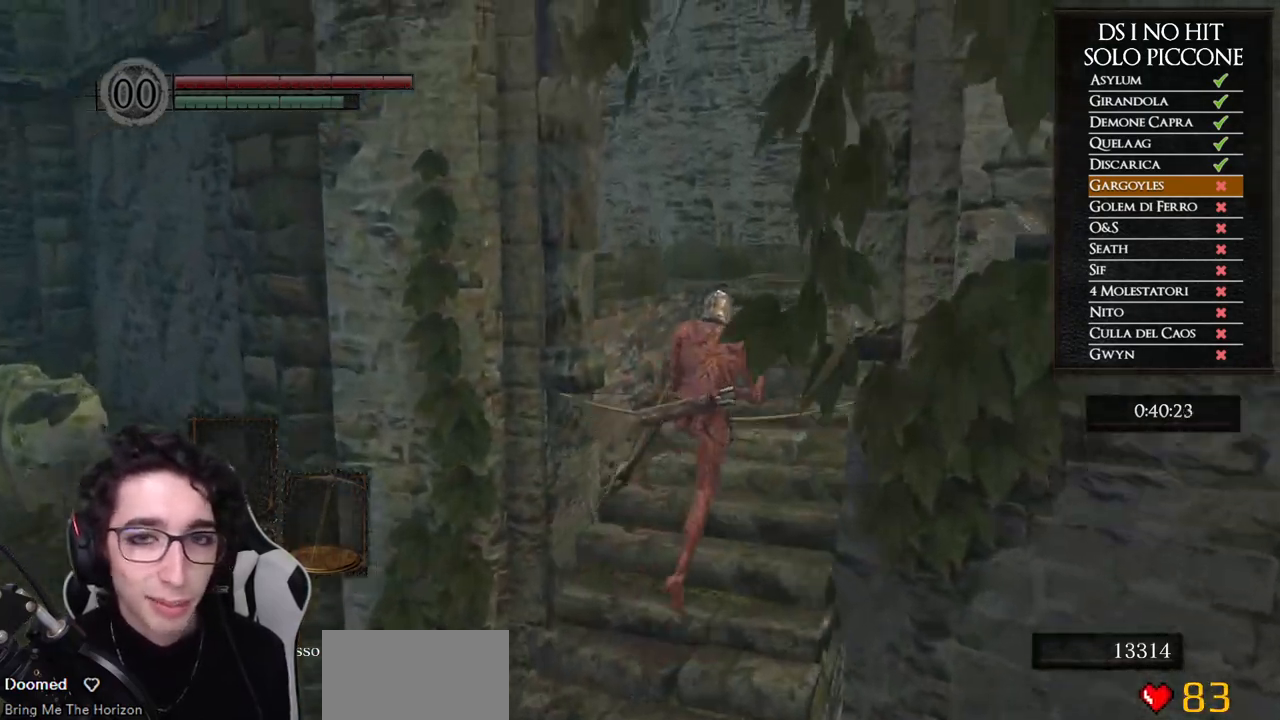
{"dt_ms": 500, "buttons": ["B"], "left_stick": "up", "right_stick": "center", "button_events": []}
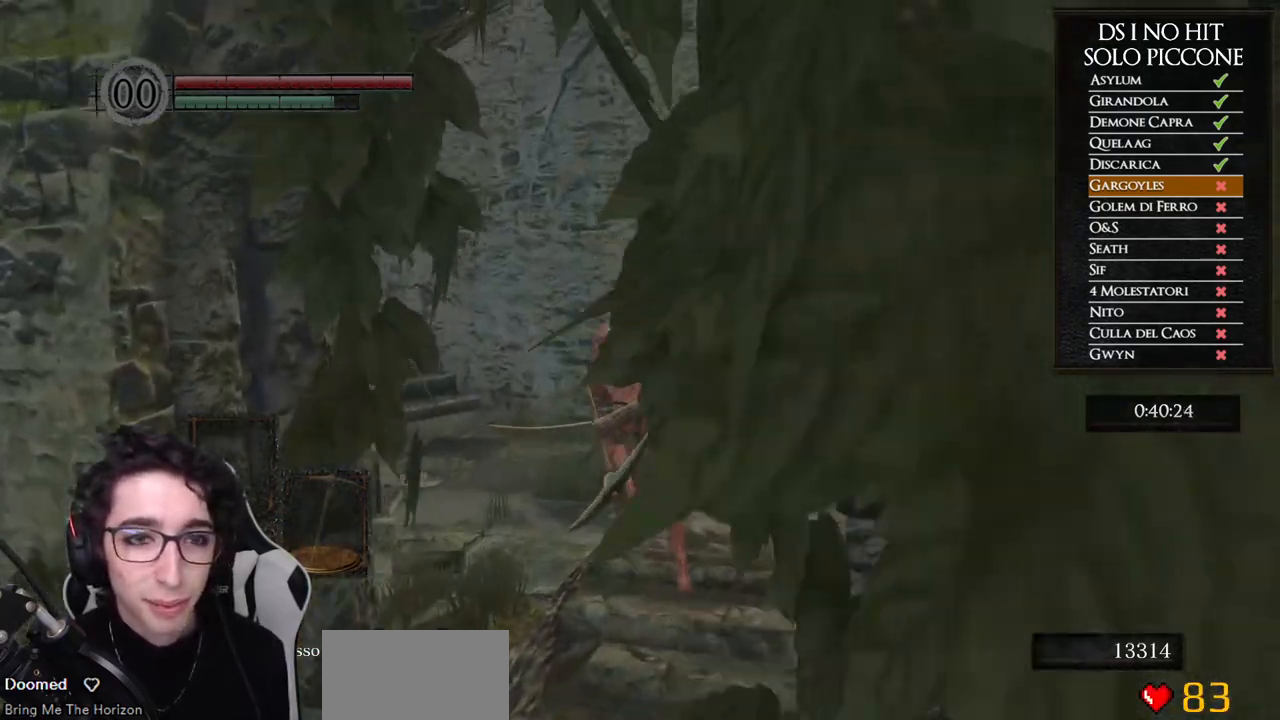
{"dt_ms": 500, "buttons": ["B"], "left_stick": "up-left", "right_stick": "center", "button_events": []}
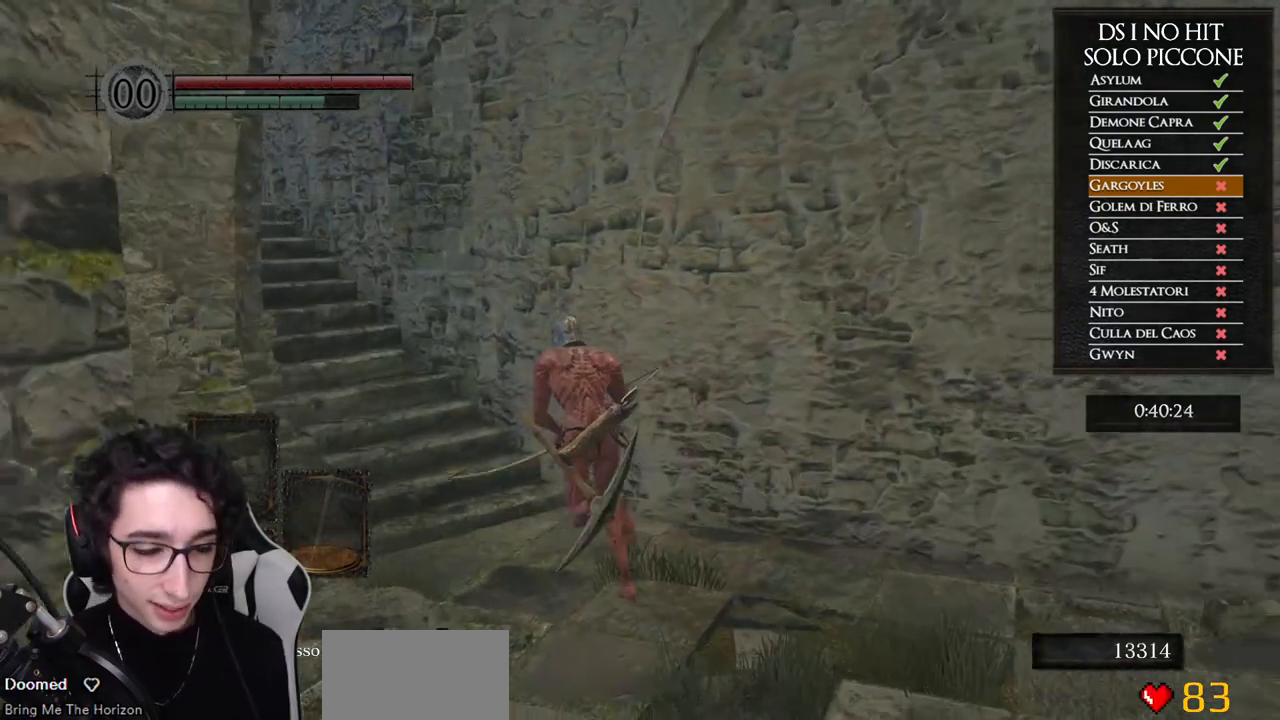
{"dt_ms": 500, "buttons": ["B"], "left_stick": "up-left", "right_stick": "center", "button_events": []}
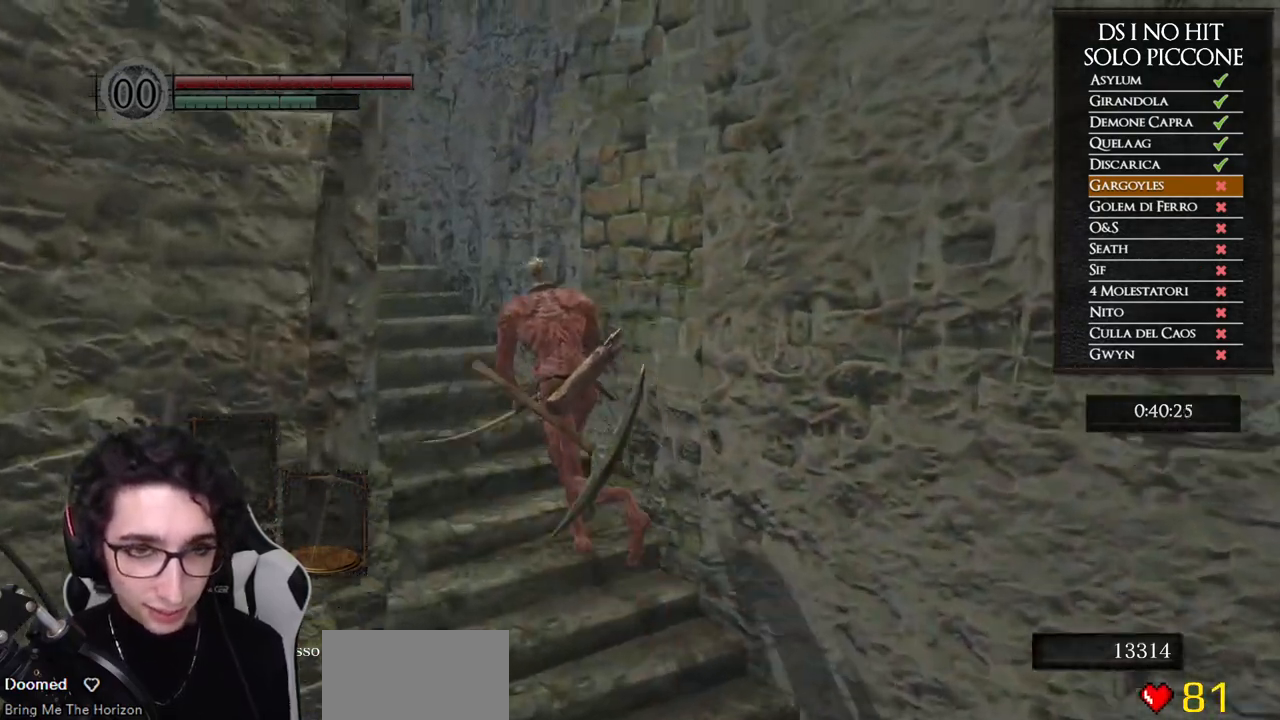
{"dt_ms": 500, "buttons": ["B"], "left_stick": "up", "right_stick": "center", "button_events": []}
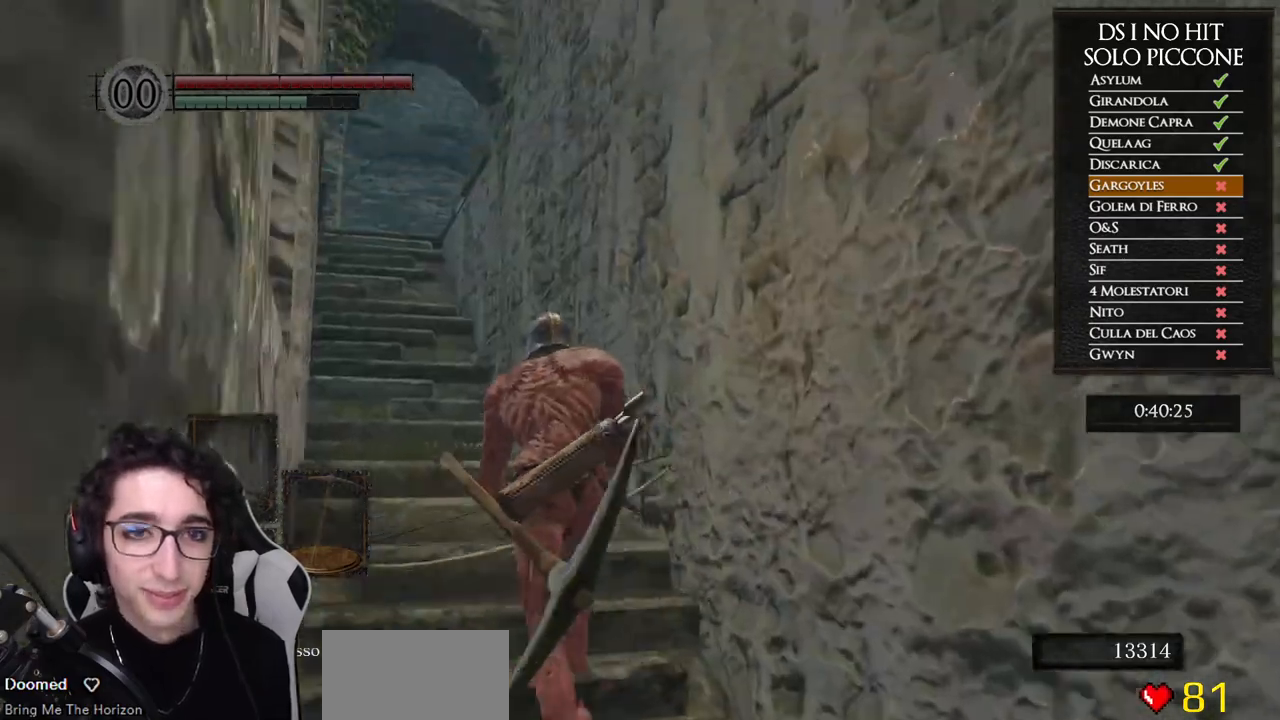
{"dt_ms": 500, "buttons": ["B"], "left_stick": "up", "right_stick": "center", "button_events": []}
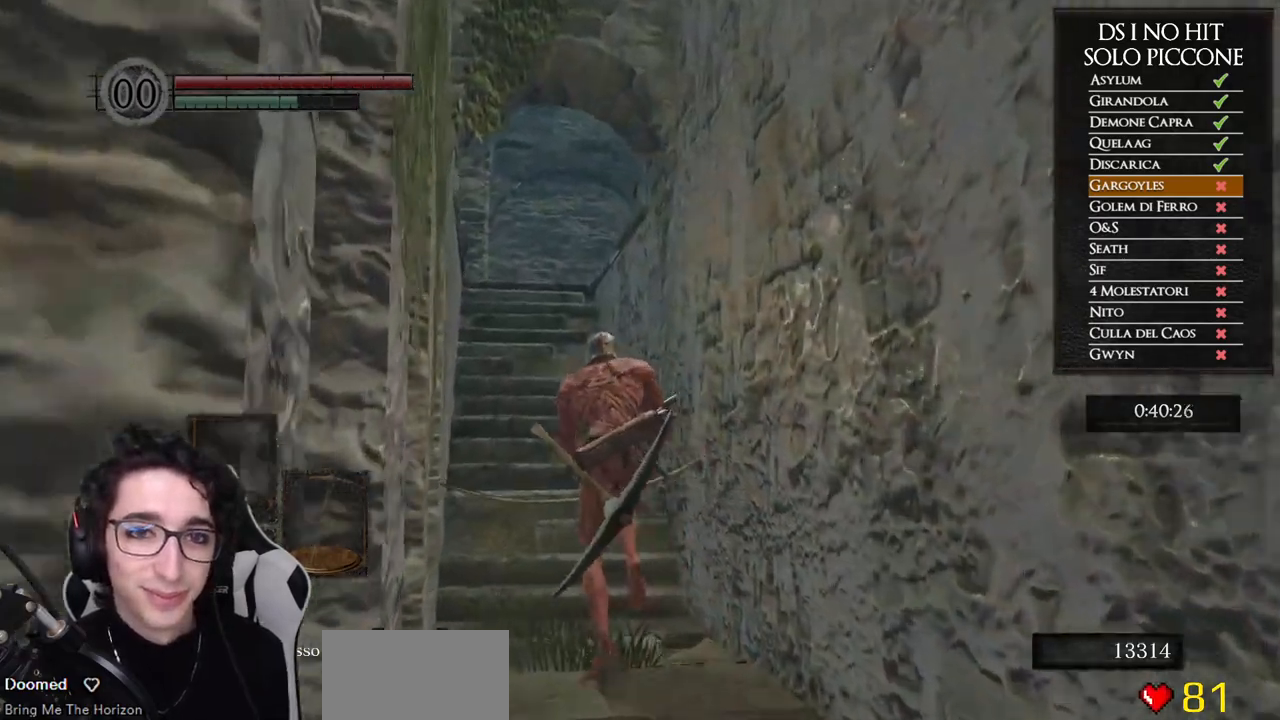
{"dt_ms": 500, "buttons": ["B"], "left_stick": "up", "right_stick": "center", "button_events": []}
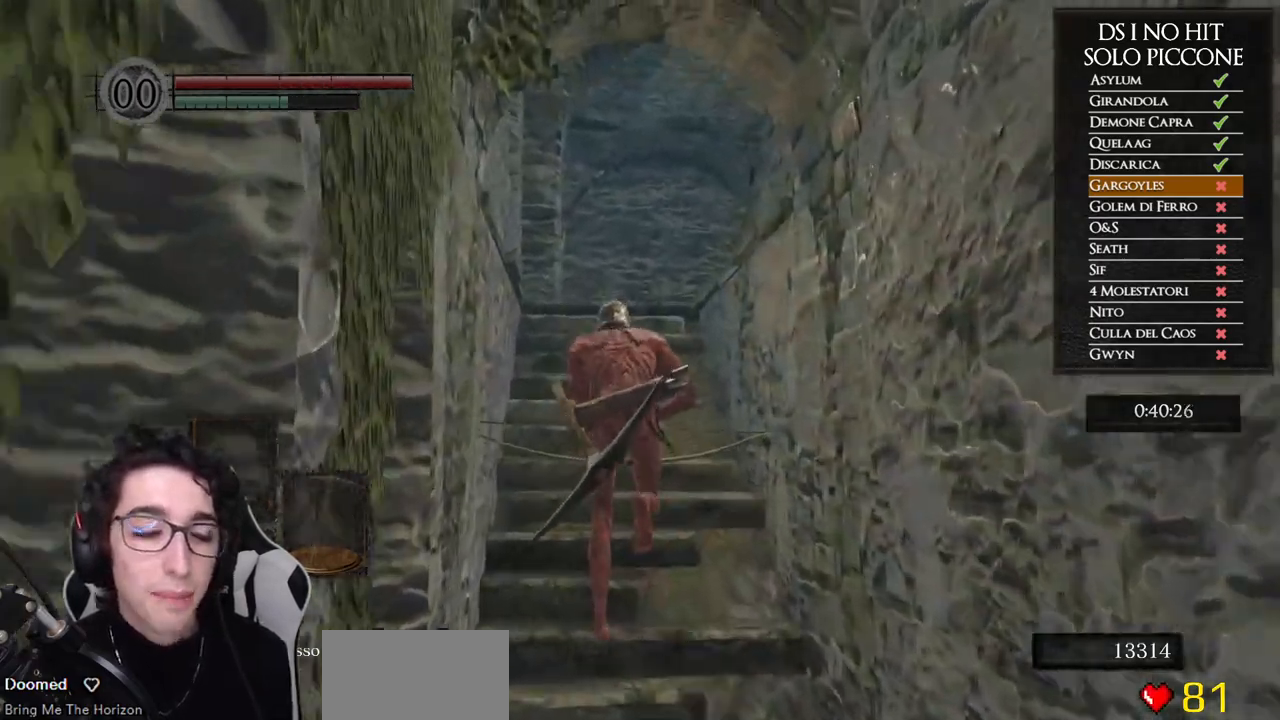
{"dt_ms": 1000, "buttons": [], "left_stick": "up", "right_stick": "center", "button_events": [[833, "B", "up"], [933, "B", "down"], [1000, "B", "up"]]}
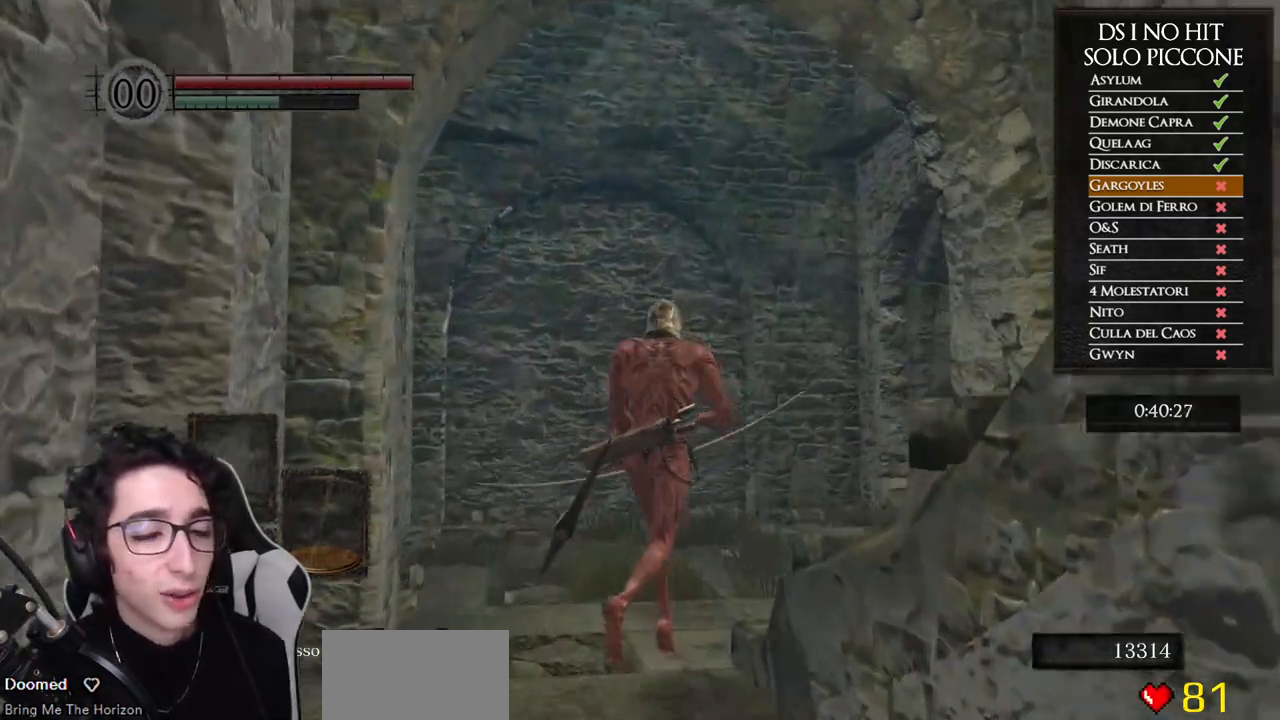
{"dt_ms": 500, "buttons": [], "left_stick": "up", "right_stick": "down-right", "button_events": [[50, "B", "down"], [150, "B", "up"]]}